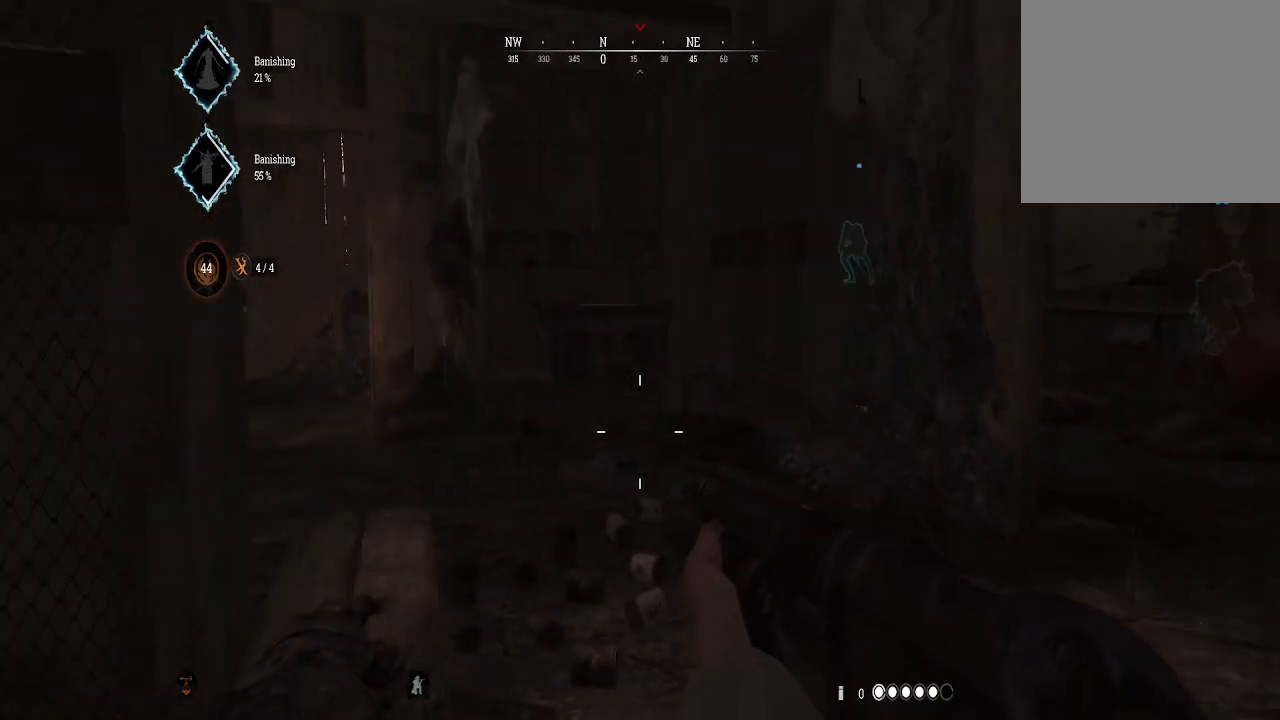
Gameplay with a controller (Xbox layout); each line is a JSON object with the inputs held at the frame after it. "events" lists button and stick changes between this image and that frame as [ms after this image, input, new state], when the widget could be followed in between.
{"buttons": [], "left_stick": "center", "right_stick": "center", "events": []}
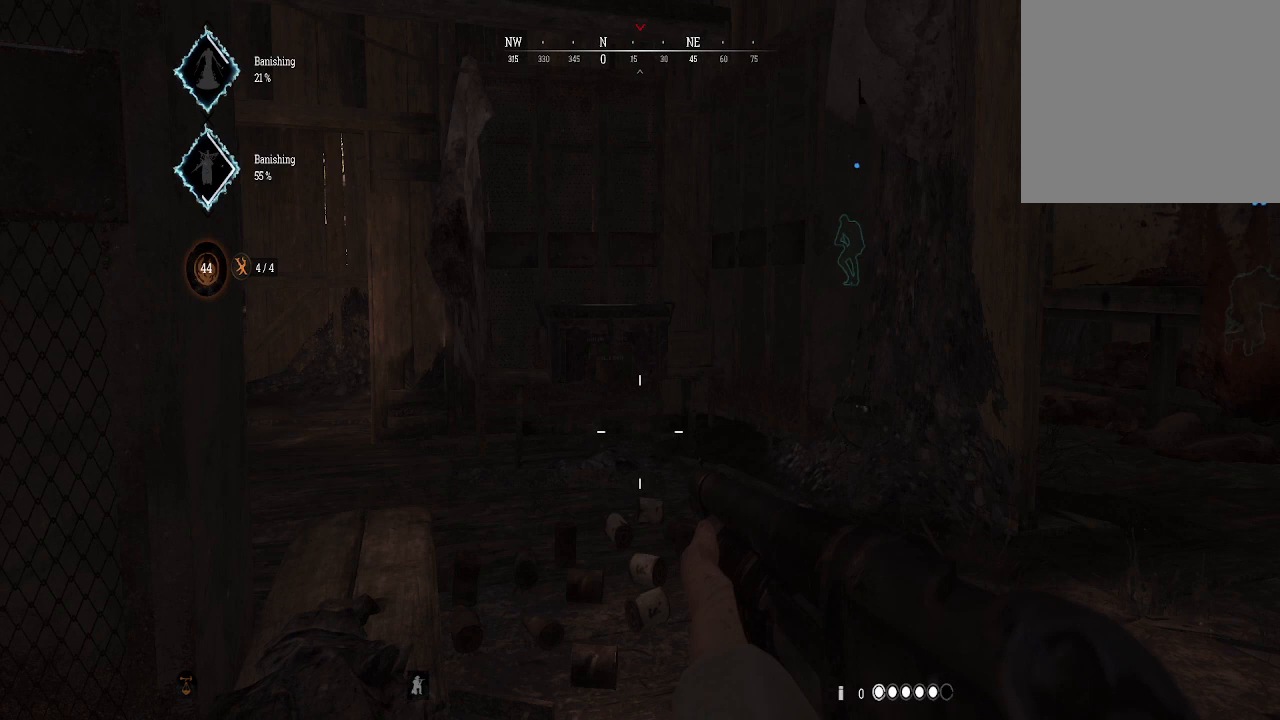
{"buttons": [], "left_stick": "center", "right_stick": "center", "events": []}
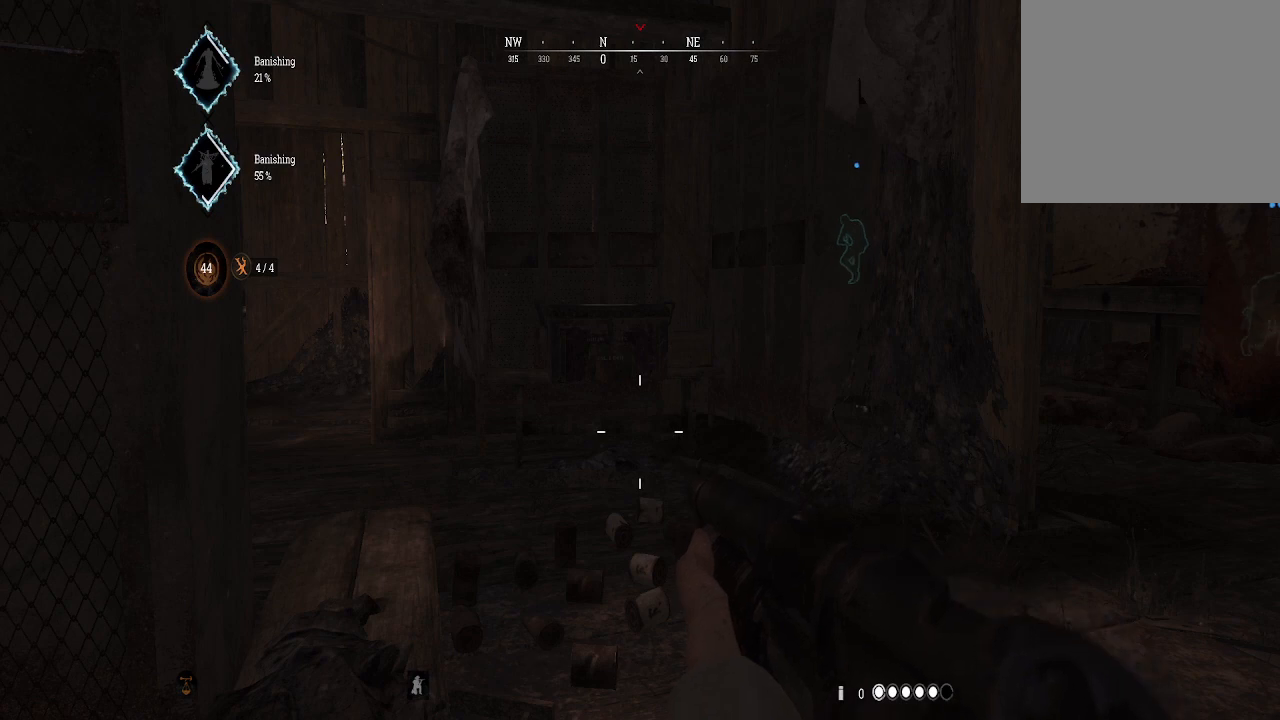
{"buttons": [], "left_stick": "center", "right_stick": "center", "events": []}
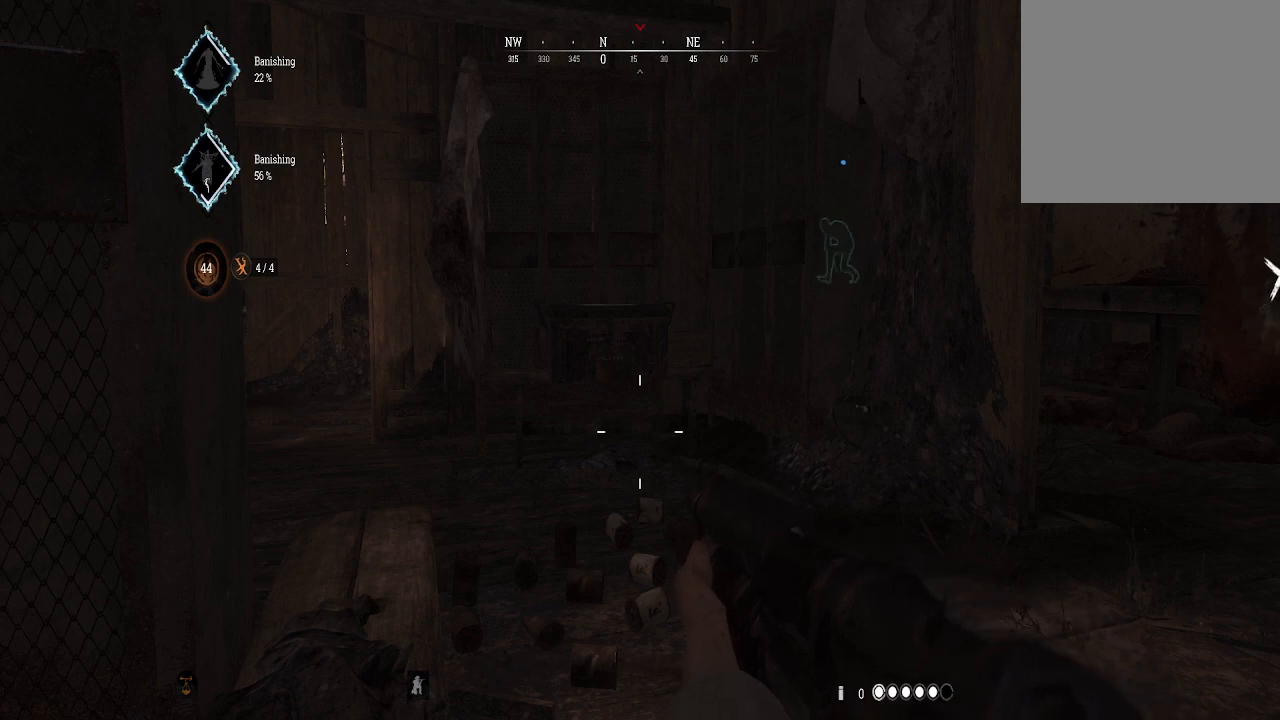
{"buttons": [], "left_stick": "center", "right_stick": "center", "events": []}
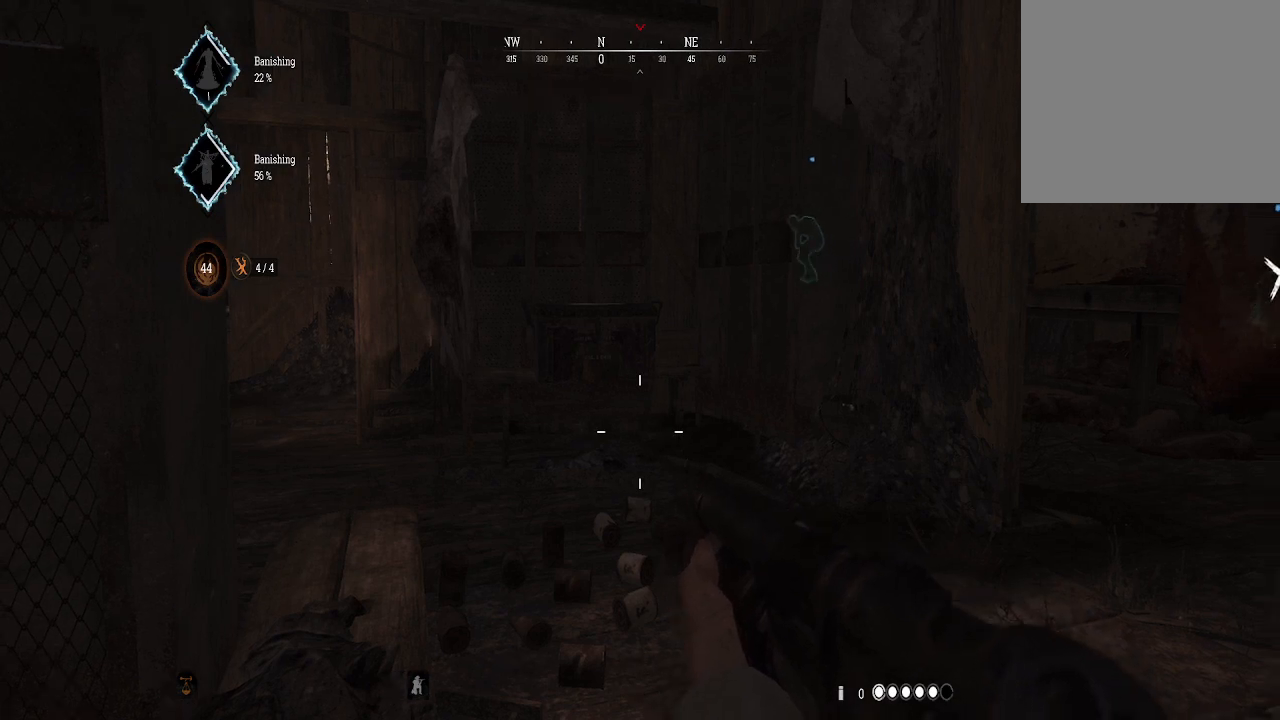
{"buttons": [], "left_stick": "down-left", "right_stick": "center", "events": [[33, "right_stick", "right"], [300, "right_stick", "center"], [433, "left_stick", "down-left"]]}
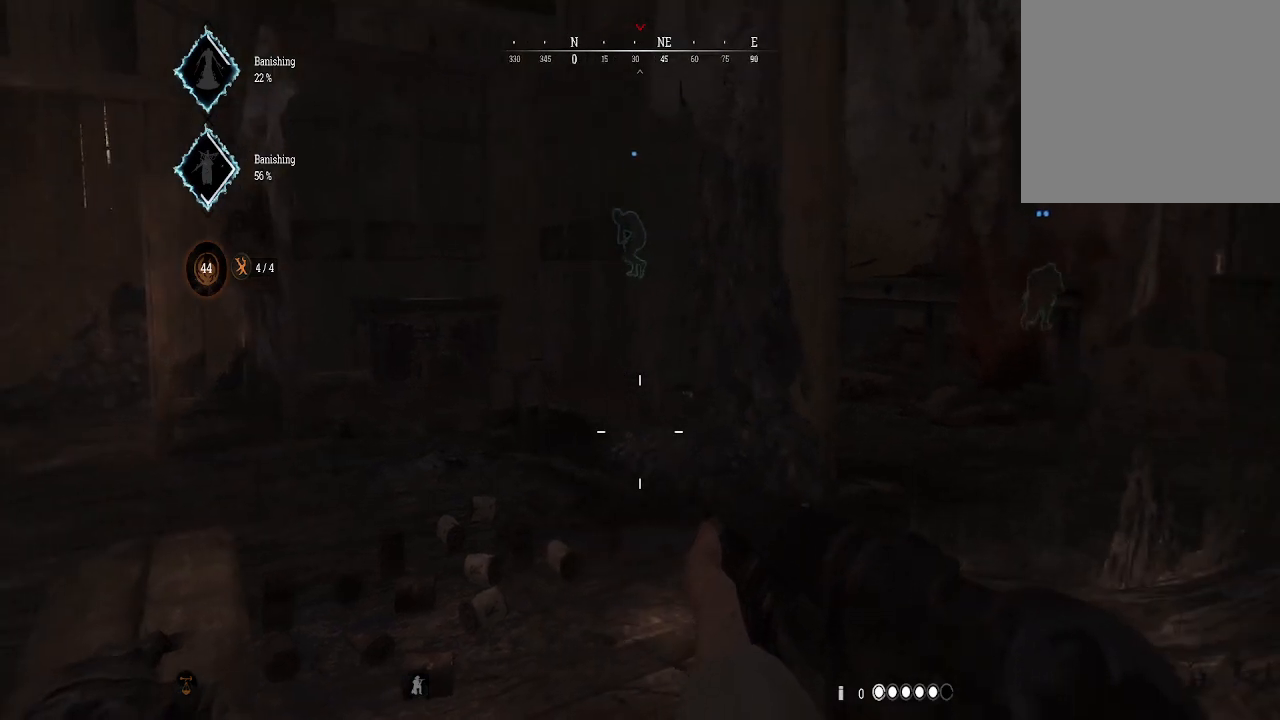
{"buttons": [], "left_stick": "center", "right_stick": "center", "events": [[233, "left_stick", "center"]]}
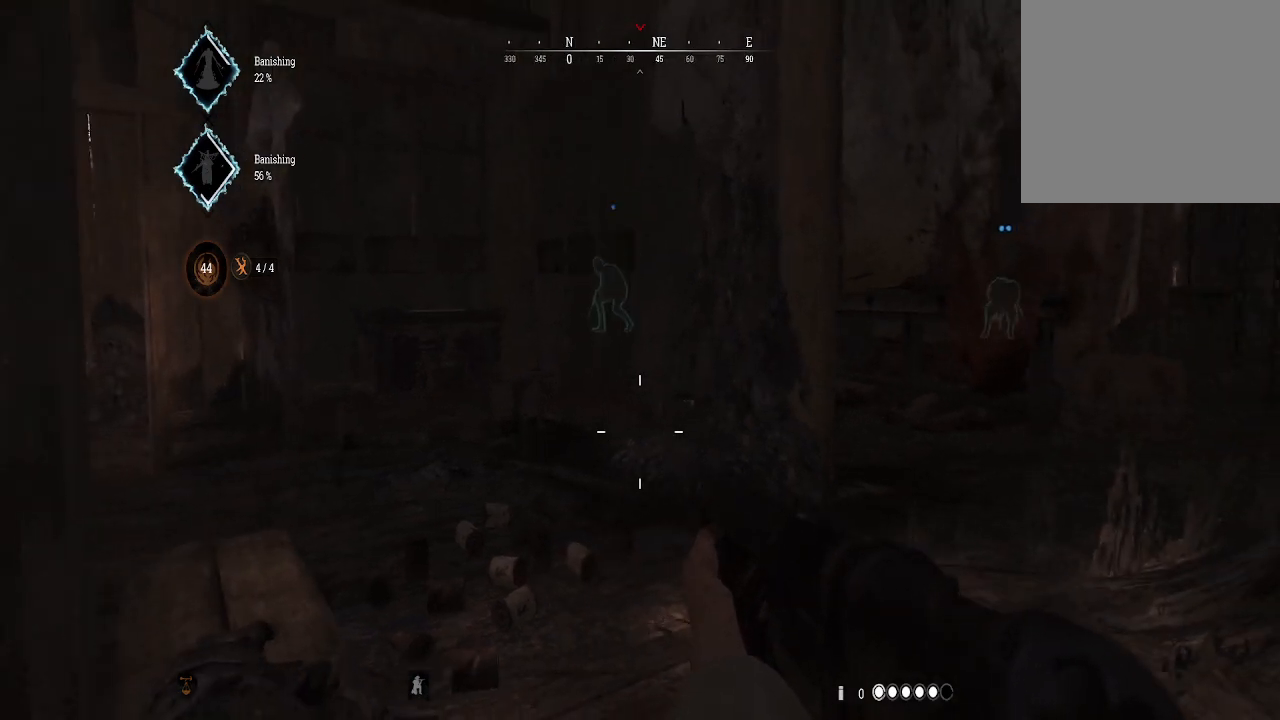
{"buttons": [], "left_stick": "center", "right_stick": "center", "events": [[267, "START", "down"], [467, "START", "up"]]}
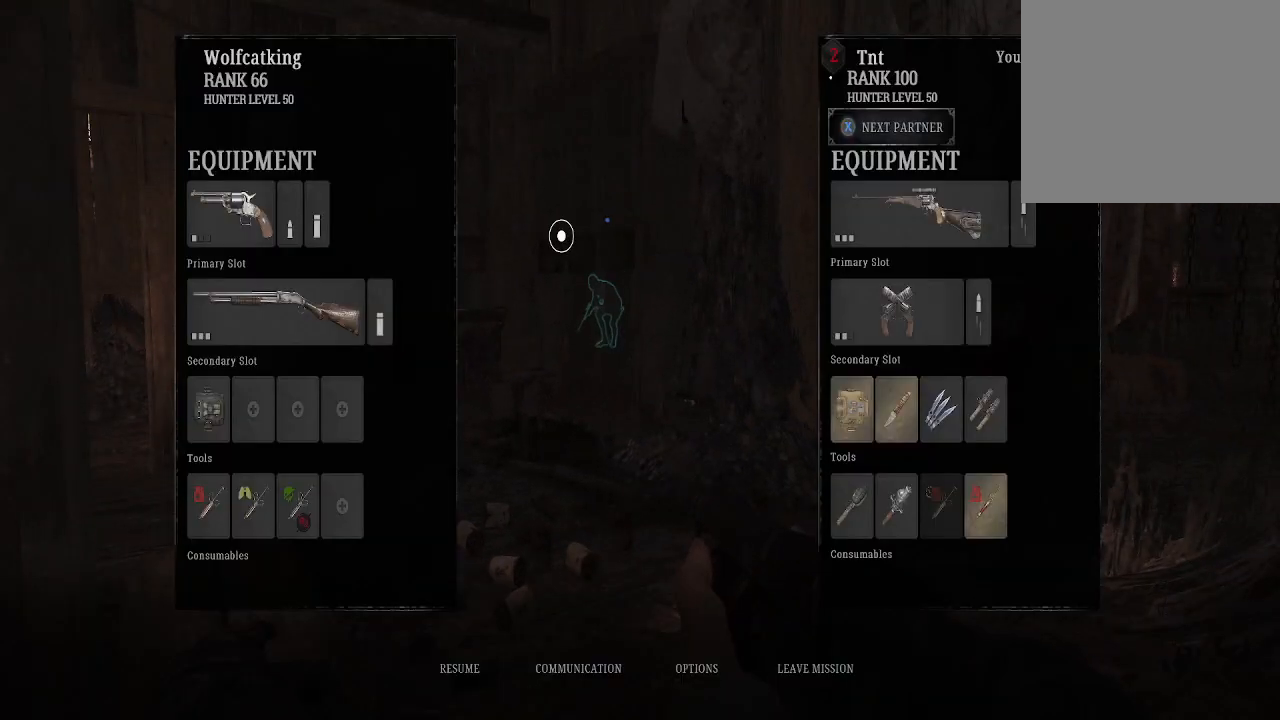
{"buttons": [], "left_stick": "center", "right_stick": "center", "events": [[267, "B", "down"], [400, "B", "up"]]}
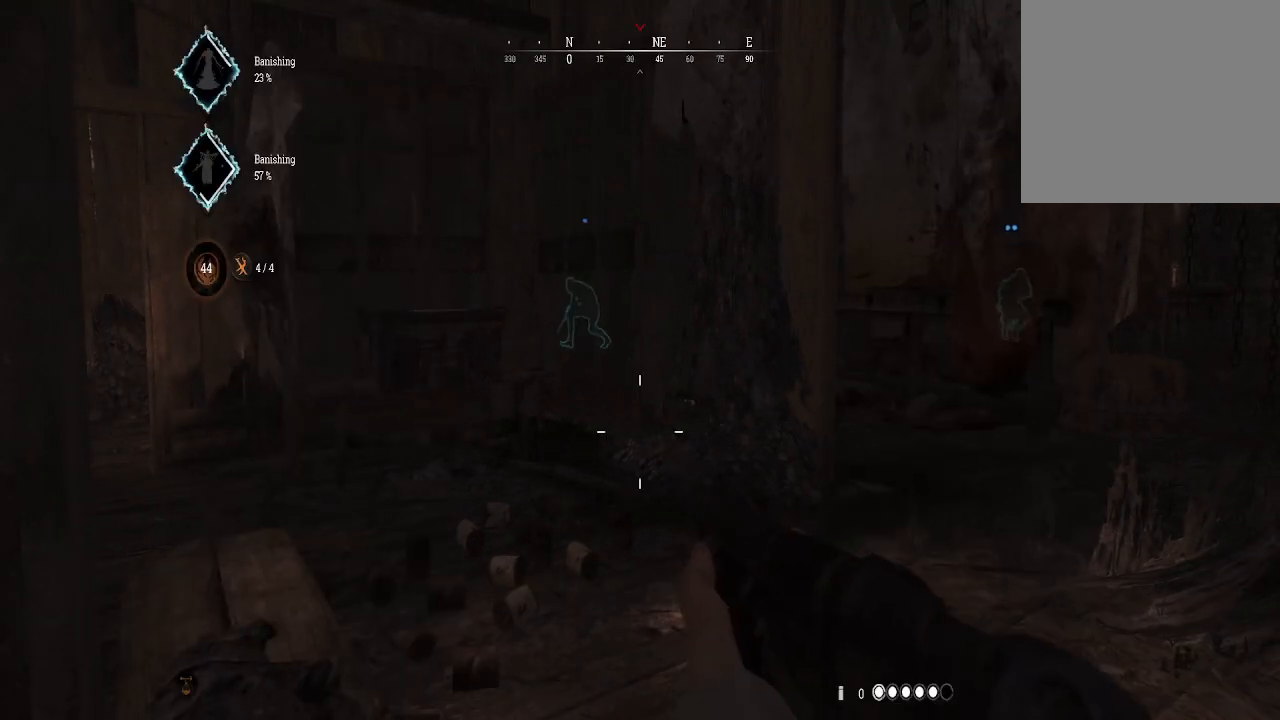
{"buttons": [], "left_stick": "center", "right_stick": "center", "events": []}
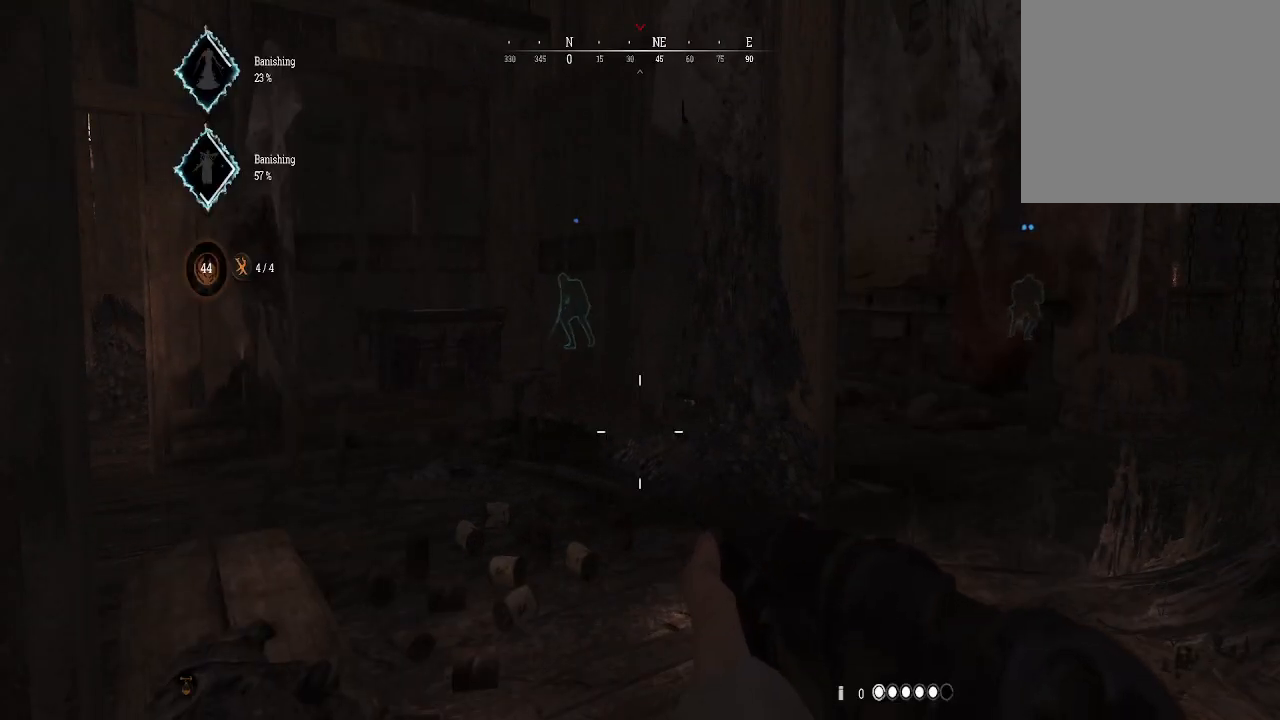
{"buttons": [], "left_stick": "center", "right_stick": "center", "events": [[33, "right_stick", "left"], [200, "right_stick", "center"]]}
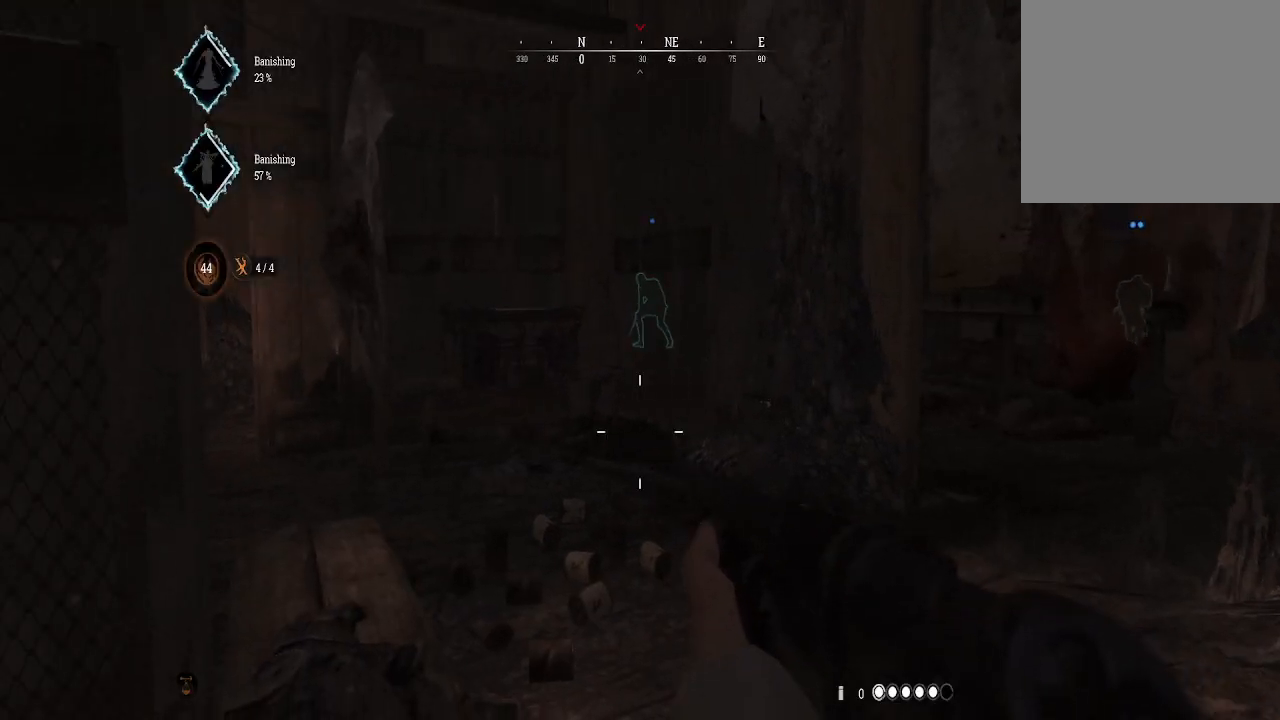
{"buttons": [], "left_stick": "center", "right_stick": "center", "events": [[133, "right_stick", "left"], [300, "right_stick", "center"]]}
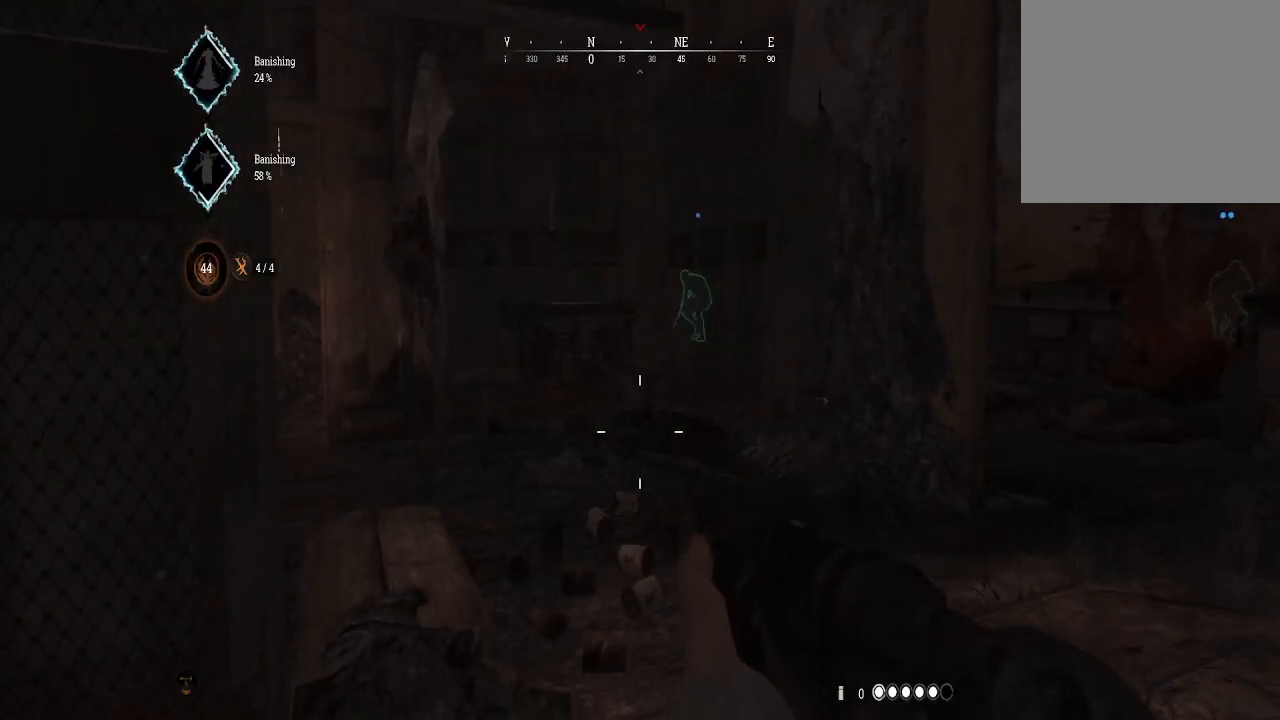
{"buttons": [], "left_stick": "center", "right_stick": "center", "events": []}
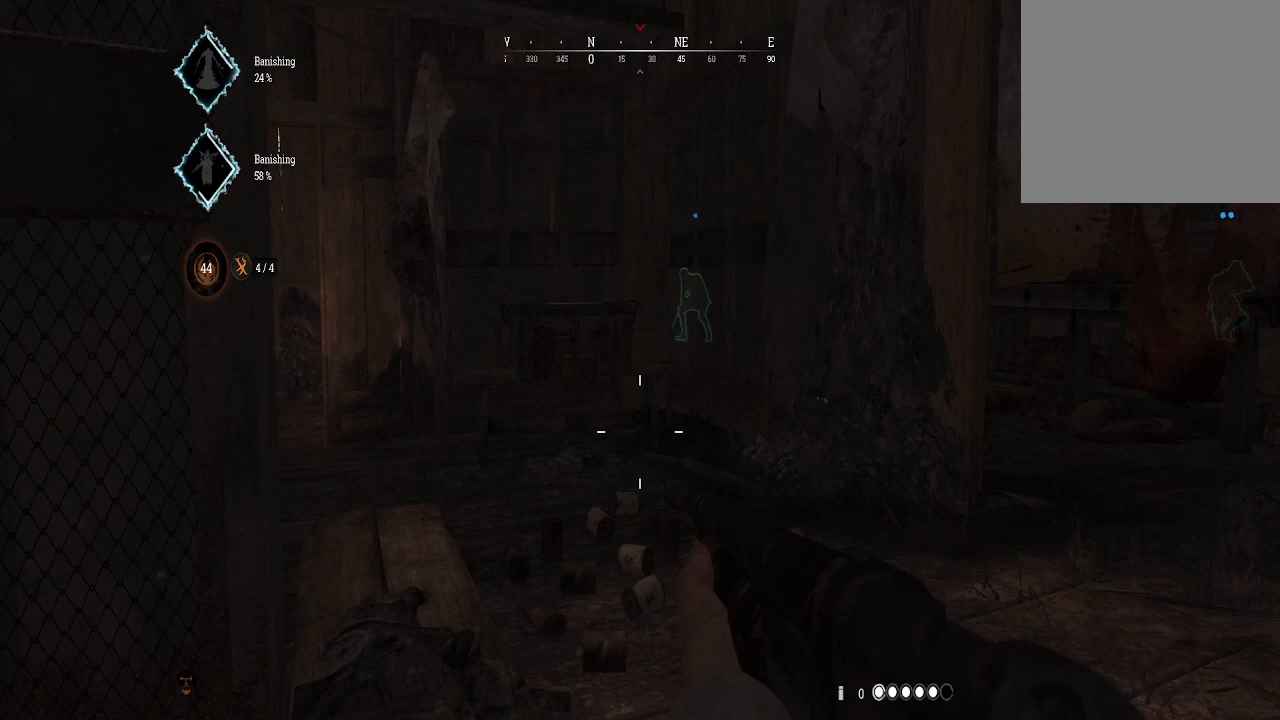
{"buttons": [], "left_stick": "center", "right_stick": "center", "events": []}
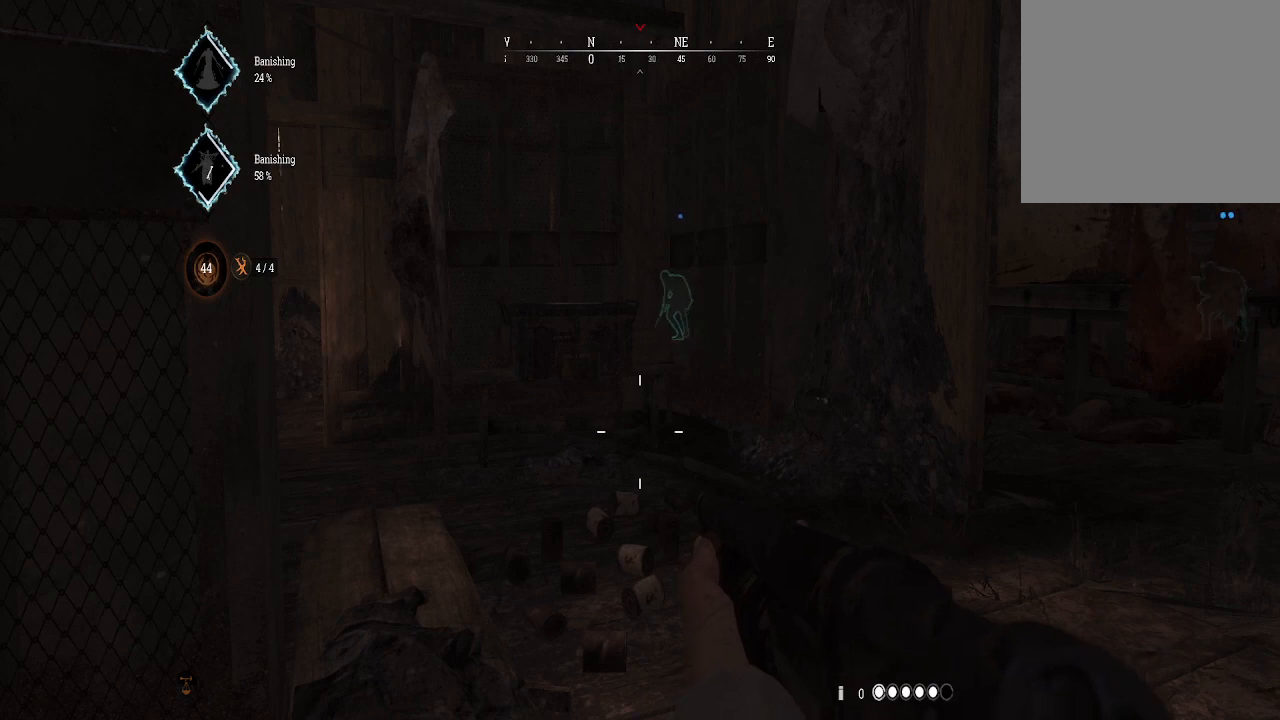
{"buttons": [], "left_stick": "center", "right_stick": "center", "events": []}
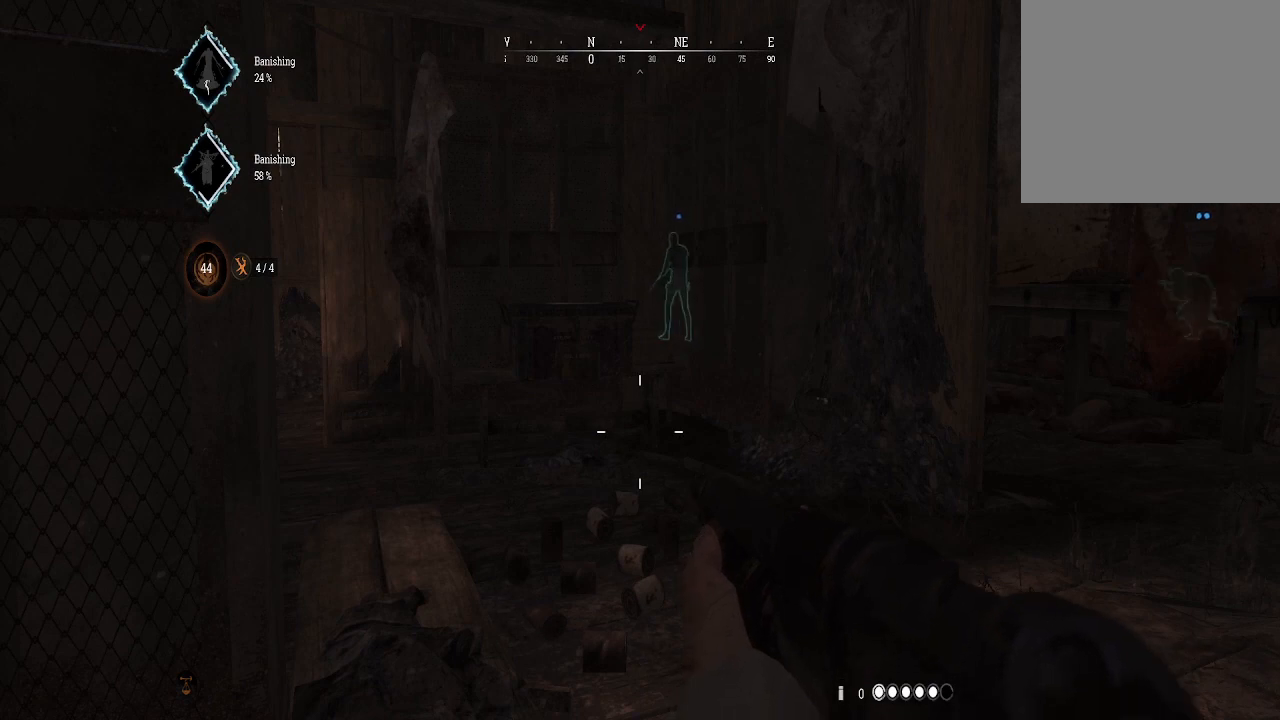
{"buttons": [], "left_stick": "center", "right_stick": "center", "events": []}
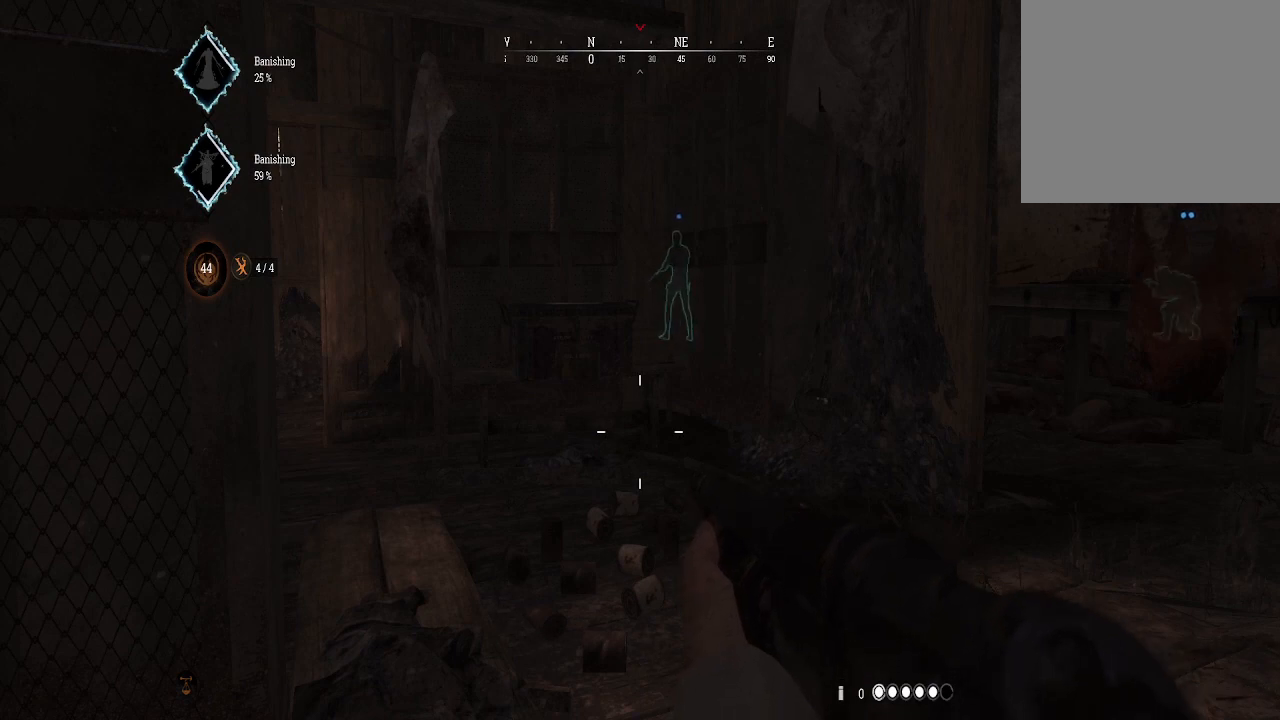
{"buttons": [], "left_stick": "center", "right_stick": "center", "events": []}
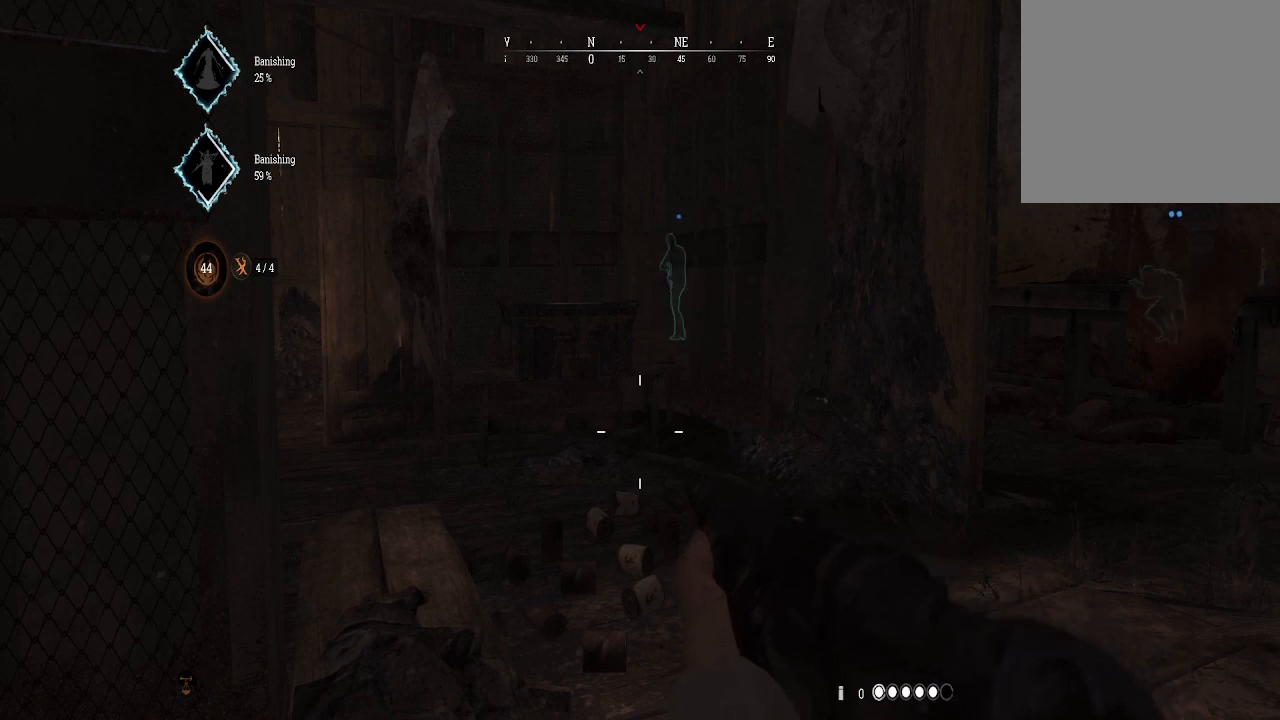
{"buttons": [], "left_stick": "center", "right_stick": "center", "events": [[267, "SELECT", "down"], [400, "SELECT", "up"]]}
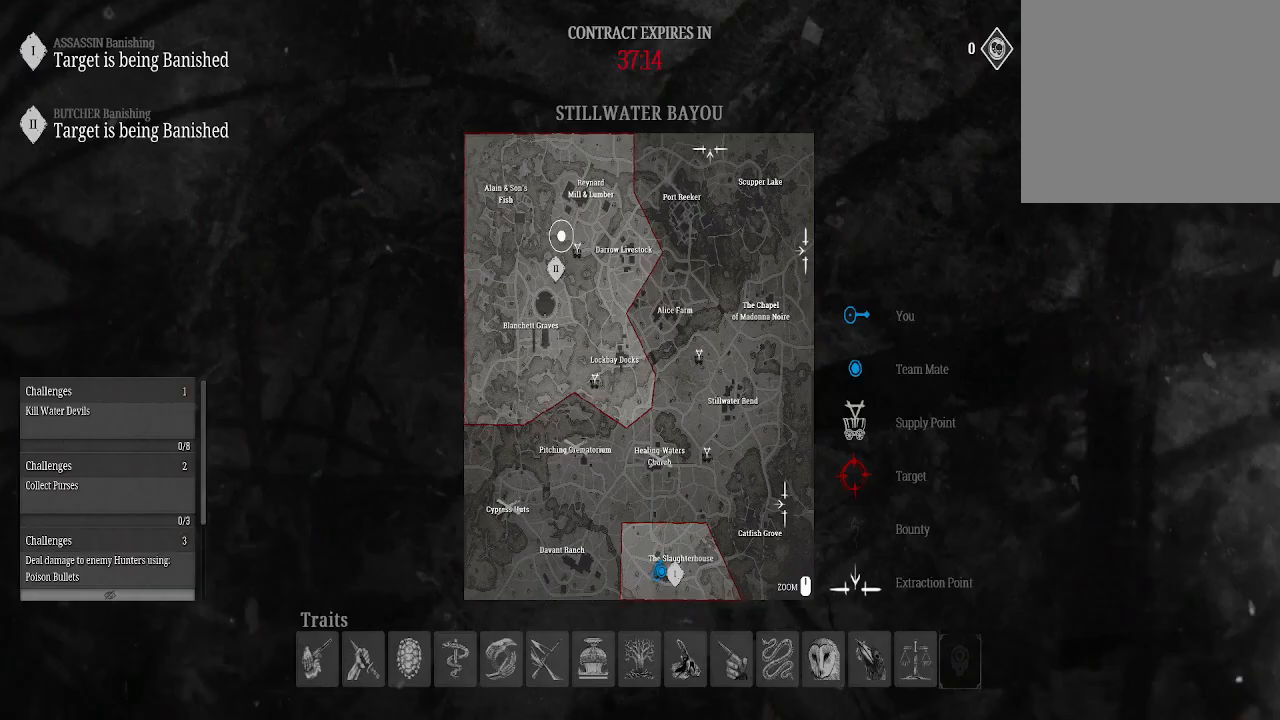
{"buttons": [], "left_stick": "center", "right_stick": "center", "events": [[67, "left_stick", "down"], [433, "B", "down"], [500, "B", "up"], [500, "left_stick", "center"]]}
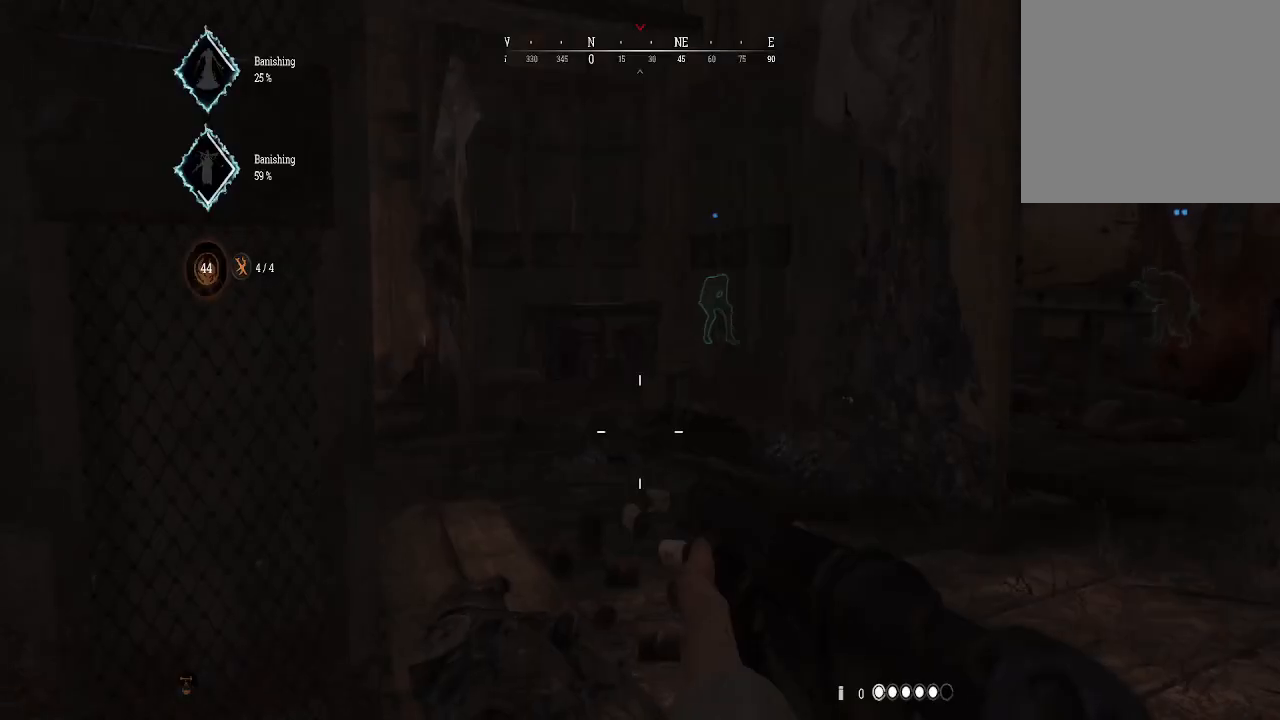
{"buttons": [], "left_stick": "center", "right_stick": "center", "events": [[167, "START", "down"], [433, "START", "up"]]}
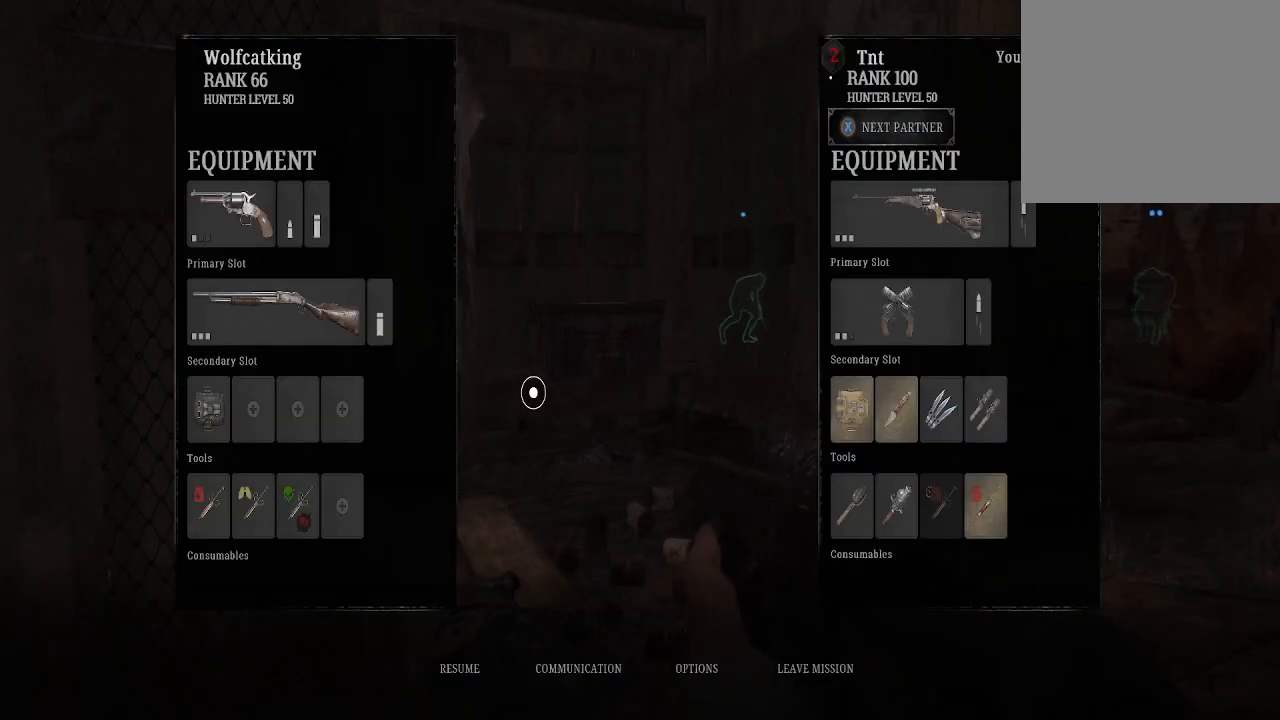
{"buttons": [], "left_stick": "down-right", "right_stick": "center", "events": [[100, "left_stick", "down"], [433, "left_stick", "down-right"]]}
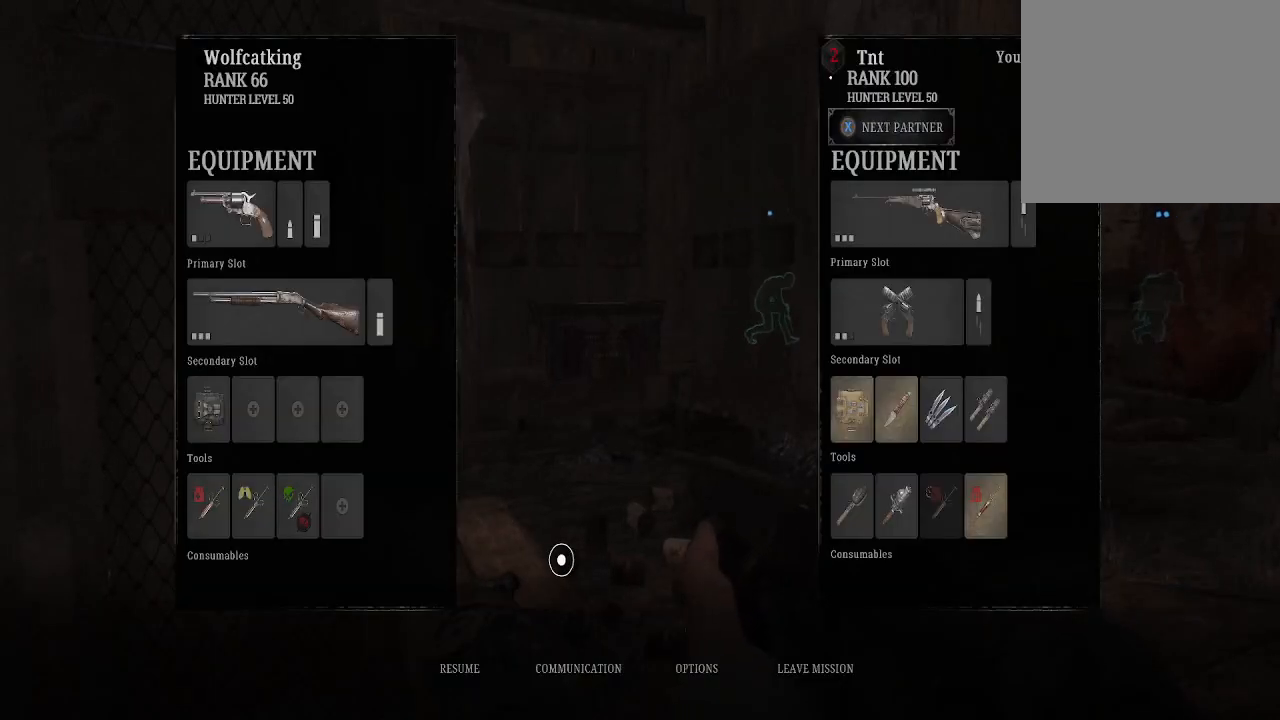
{"buttons": [], "left_stick": "right", "right_stick": "center", "events": [[233, "left_stick", "right"]]}
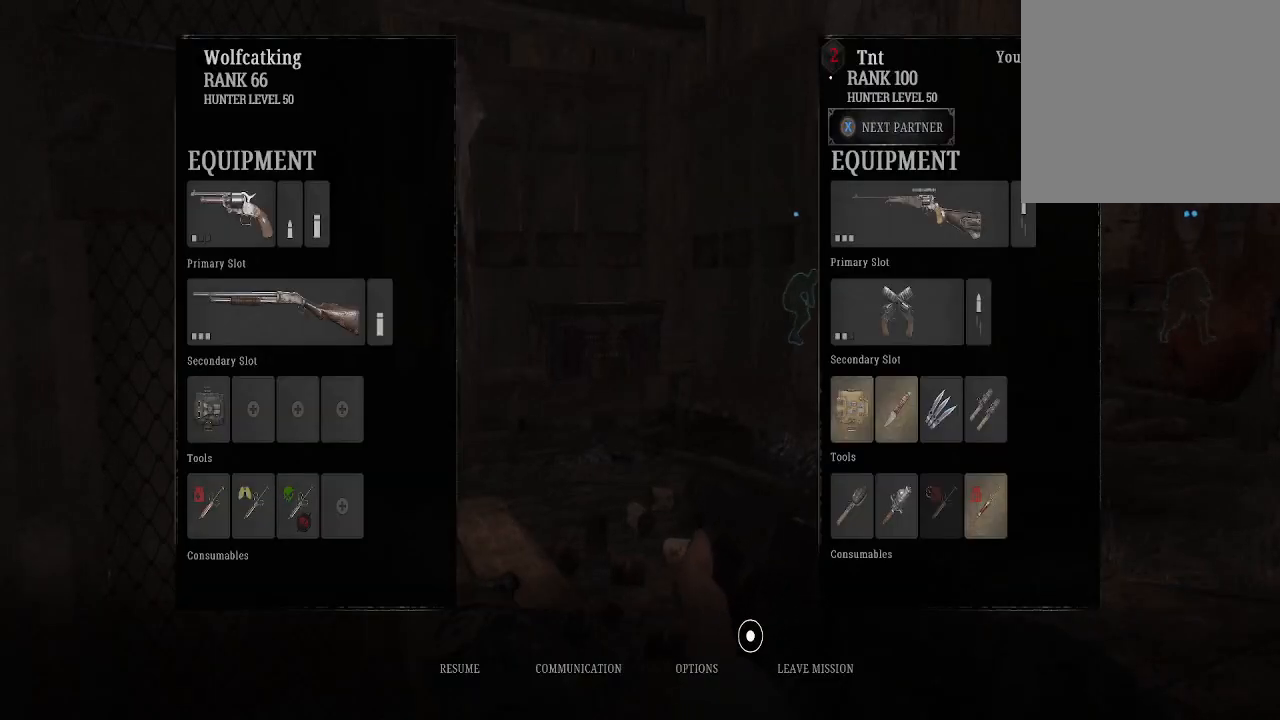
{"buttons": [], "left_stick": "center", "right_stick": "center", "events": [[33, "left_stick", "center"], [333, "left_stick", "down"], [433, "left_stick", "center"]]}
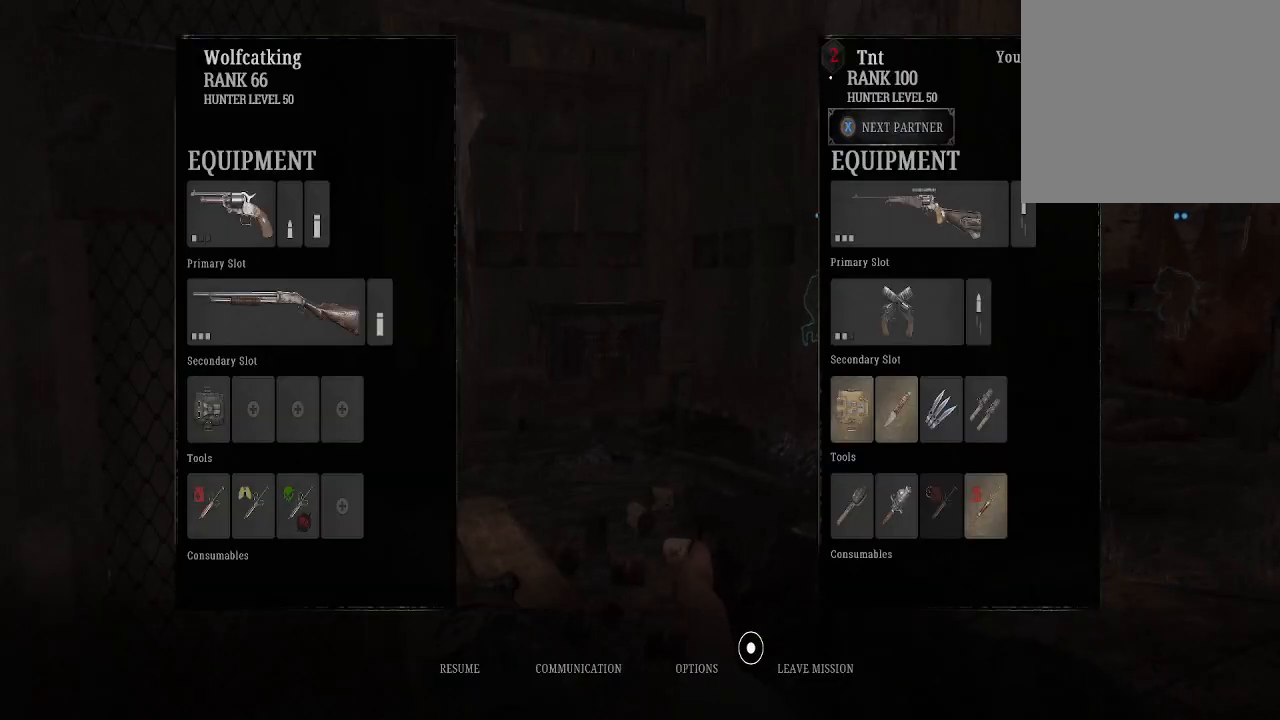
{"buttons": [], "left_stick": "center", "right_stick": "center", "events": [[200, "left_stick", "right"], [333, "left_stick", "center"]]}
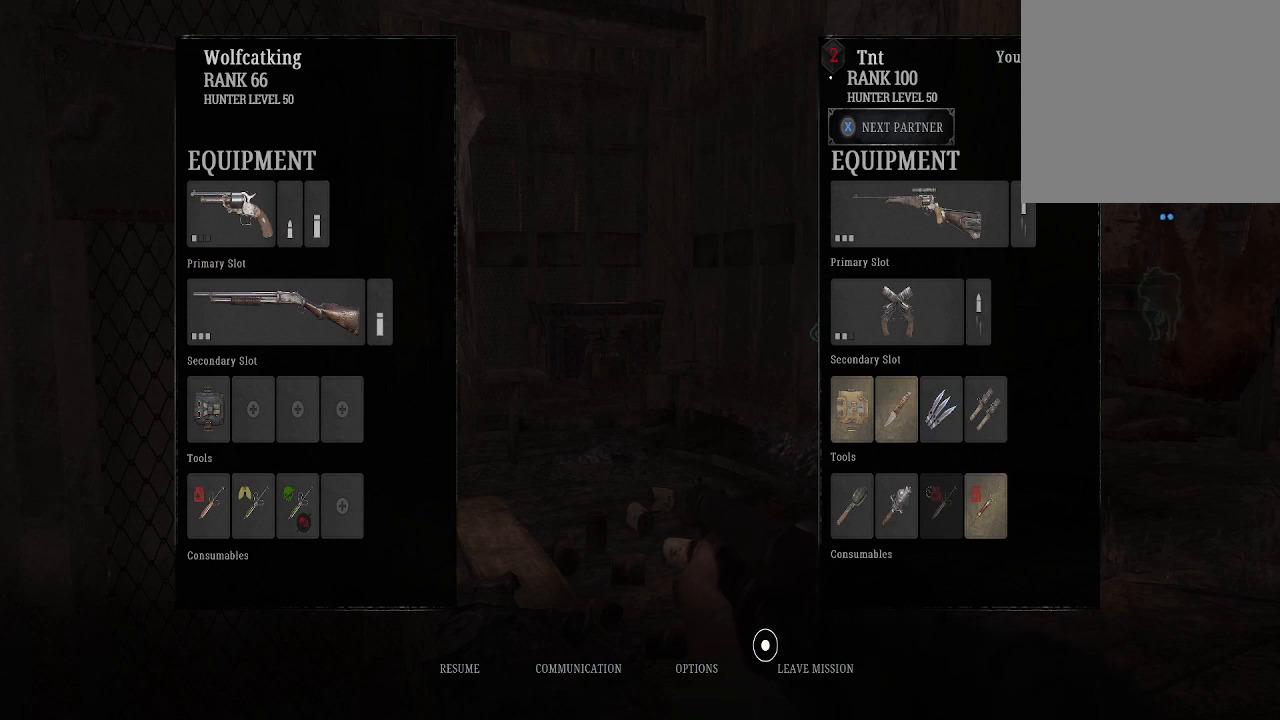
{"buttons": [], "left_stick": "center", "right_stick": "center", "events": [[67, "left_stick", "down"], [167, "left_stick", "center"]]}
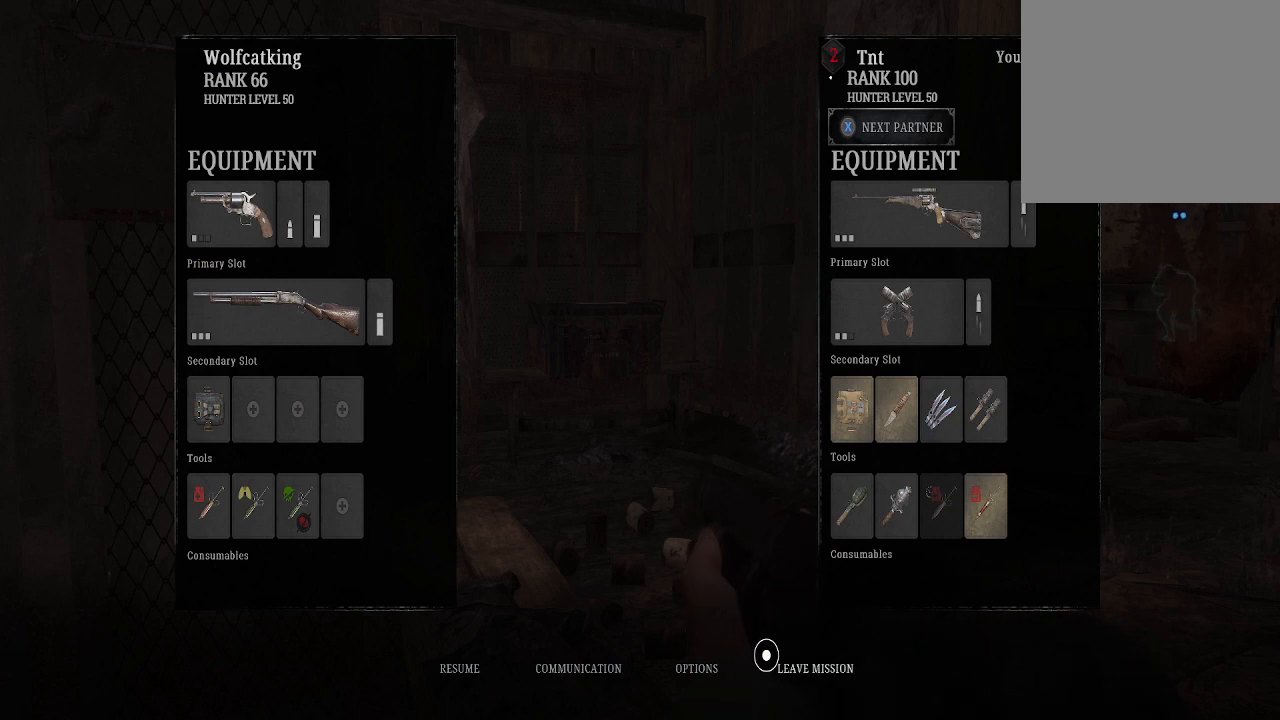
{"buttons": [], "left_stick": "center", "right_stick": "center", "events": [[233, "left_stick", "down-right"], [333, "left_stick", "center"]]}
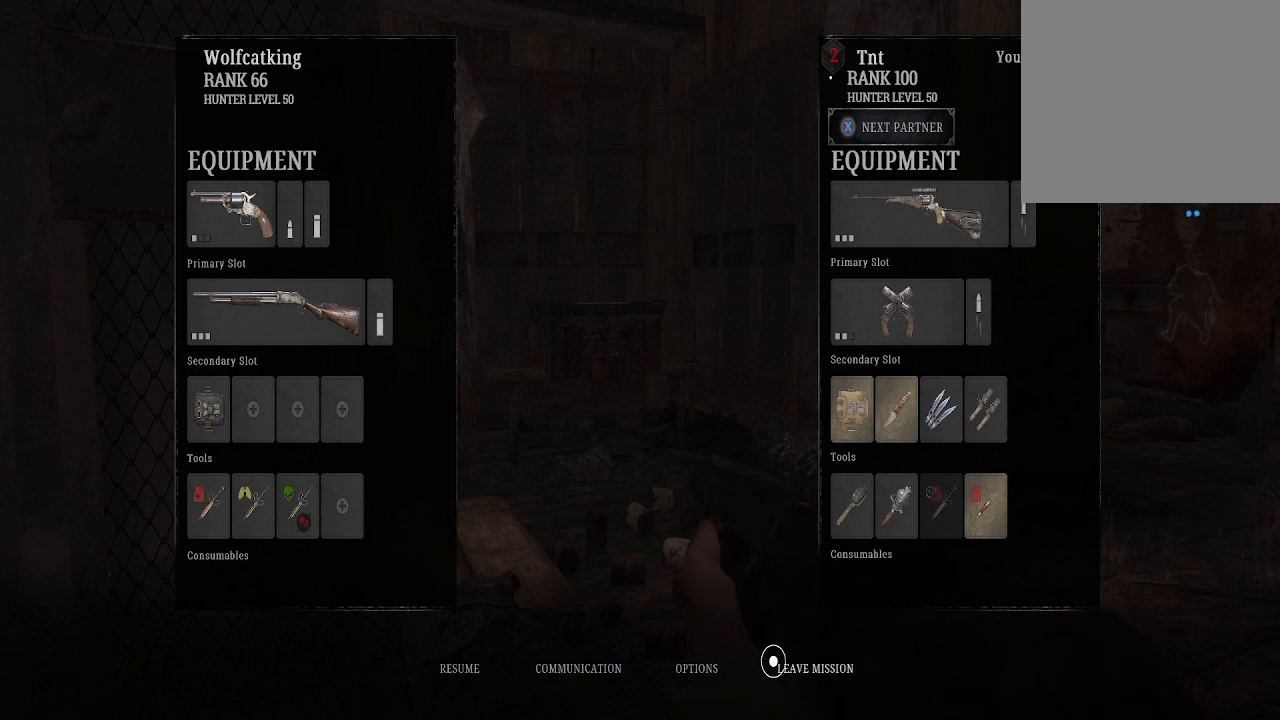
{"buttons": [], "left_stick": "center", "right_stick": "center", "events": [[300, "left_stick", "right"], [400, "left_stick", "center"]]}
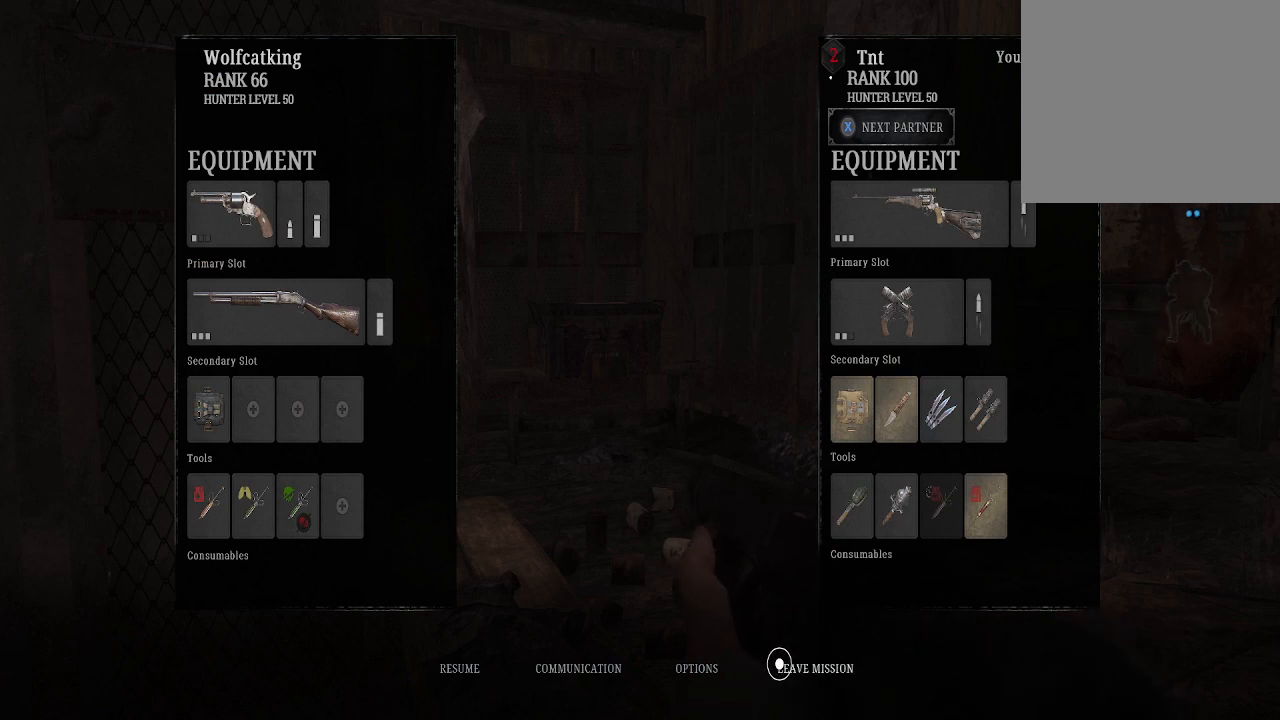
{"buttons": [], "left_stick": "center", "right_stick": "center", "events": [[300, "left_stick", "down-right"], [400, "left_stick", "center"]]}
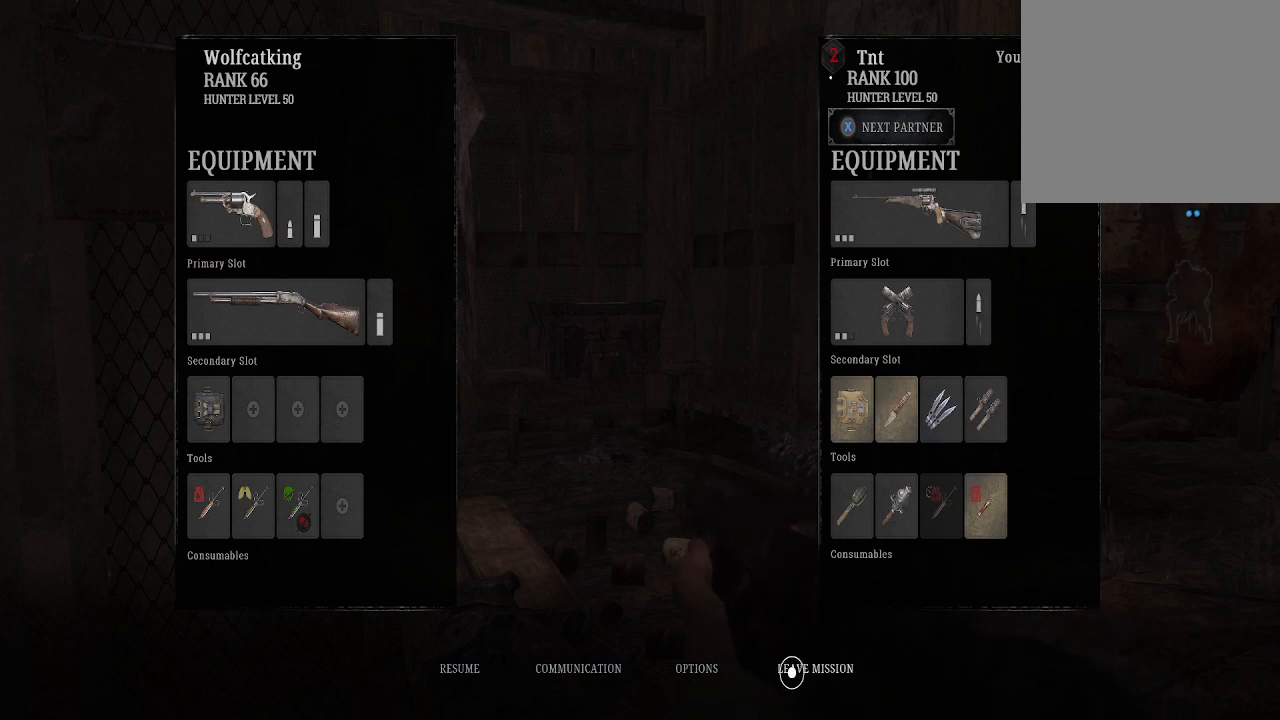
{"buttons": [], "left_stick": "center", "right_stick": "center", "events": []}